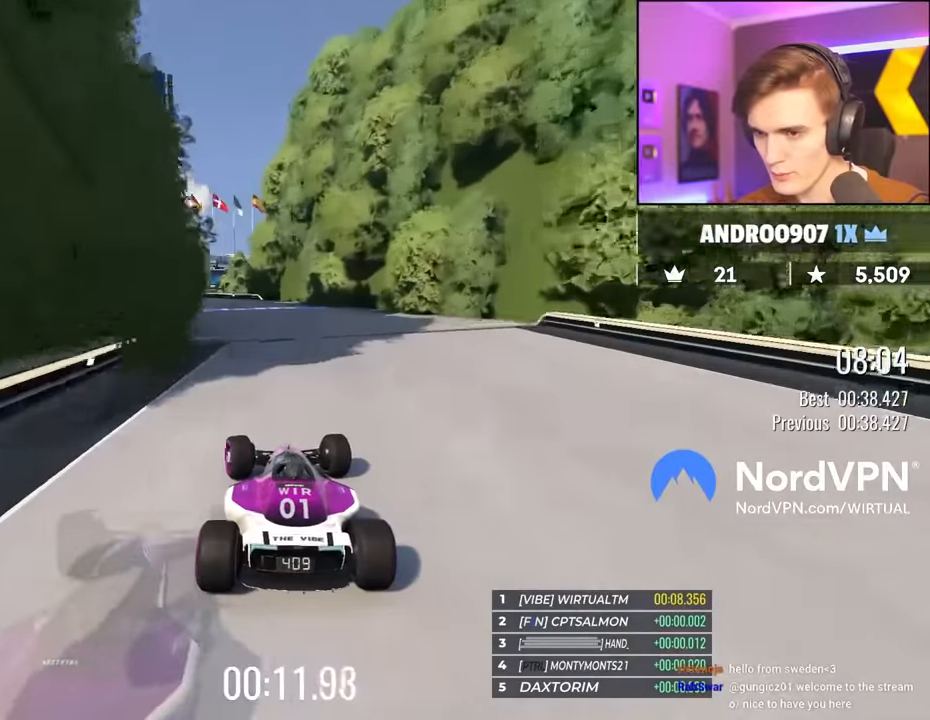
Gameplay with keyboard; each line is a JSON object with the keys held at the frame after it. "events" lists presses ("down") and releases ("up") of "brake", "down", "left", "right" and "up" between this image and that frame as [ms after this image, input, new state], when the widget could be followed in between. No other keys are recorded. Mouse input is not recorded. Key names are as the overlay labels them; some are game actions (e.g. jump) rather than physical keys.
{"keys": ["left", "up"], "events": []}
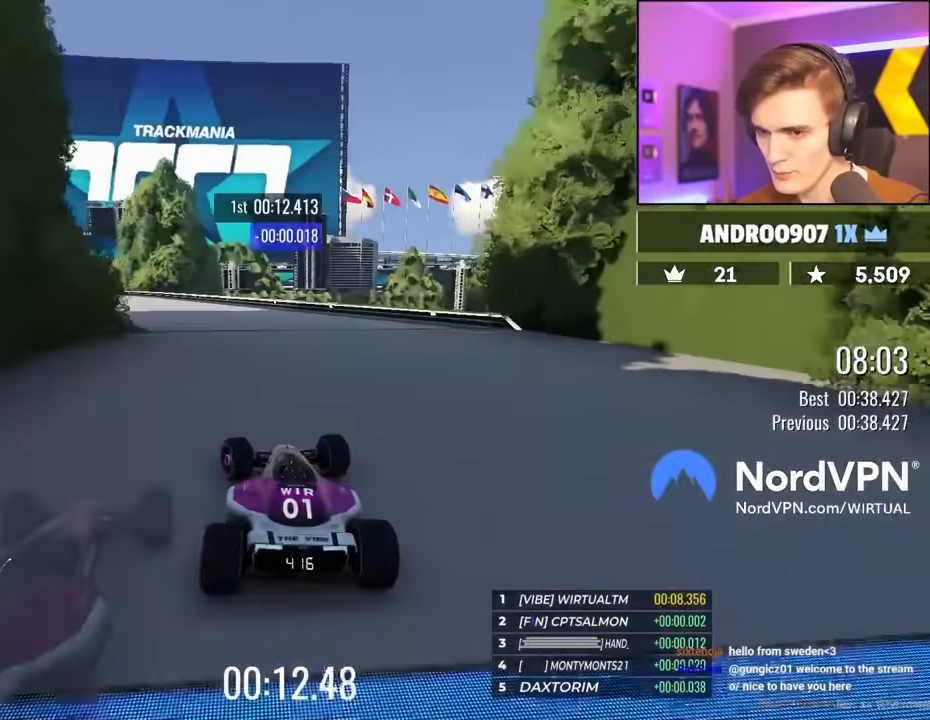
{"keys": ["left", "up"], "events": []}
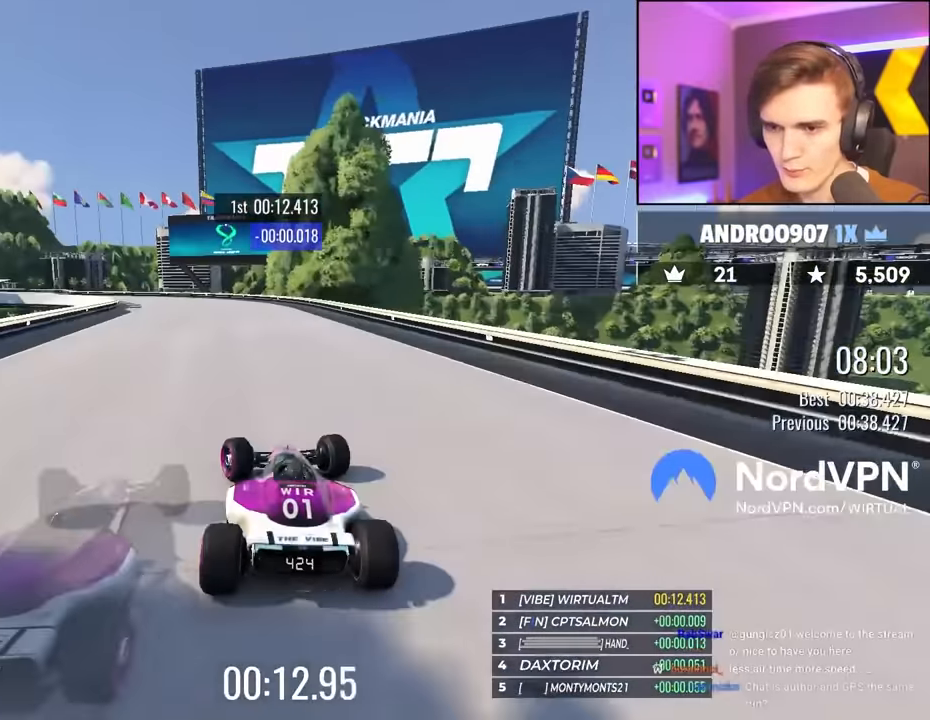
{"keys": ["up"], "events": [[466, "left", "up"]]}
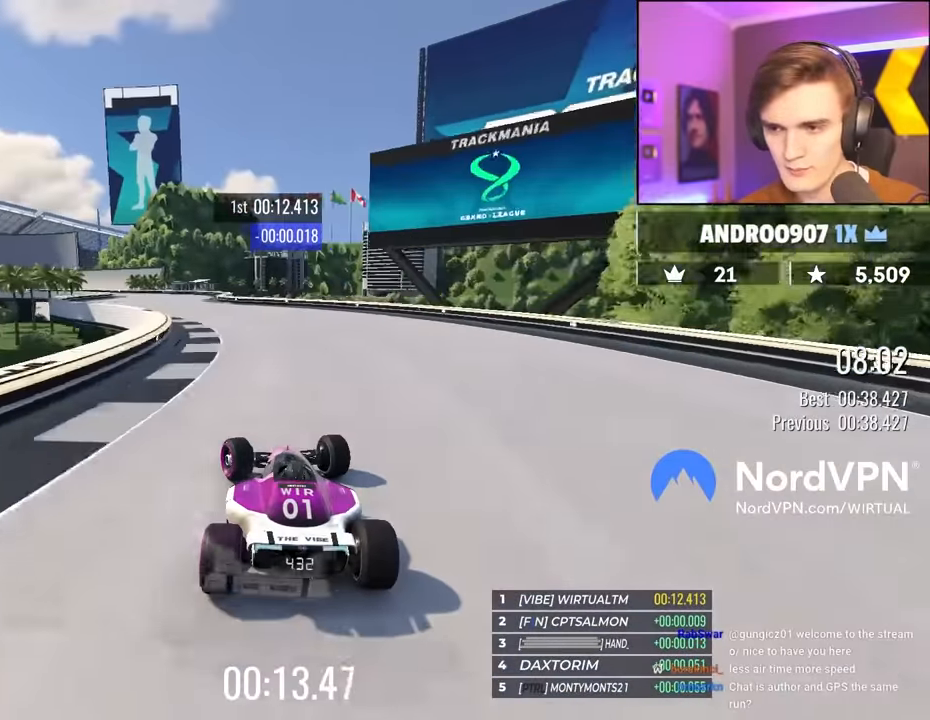
{"keys": ["left", "up"], "events": [[66, "left", "down"], [200, "left", "up"], [350, "left", "down"]]}
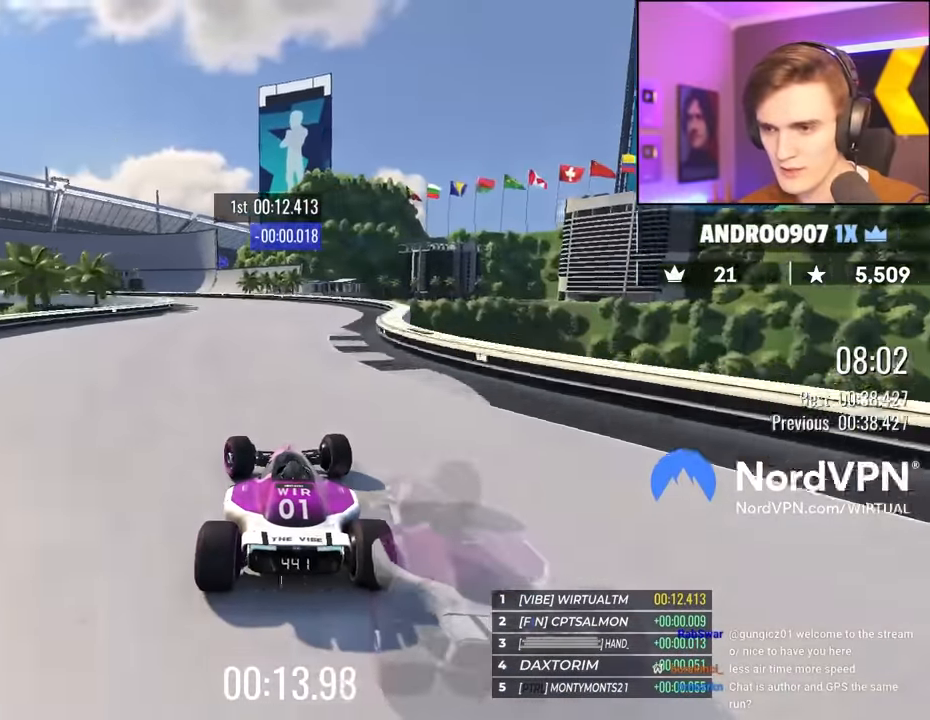
{"keys": ["left", "up"], "events": []}
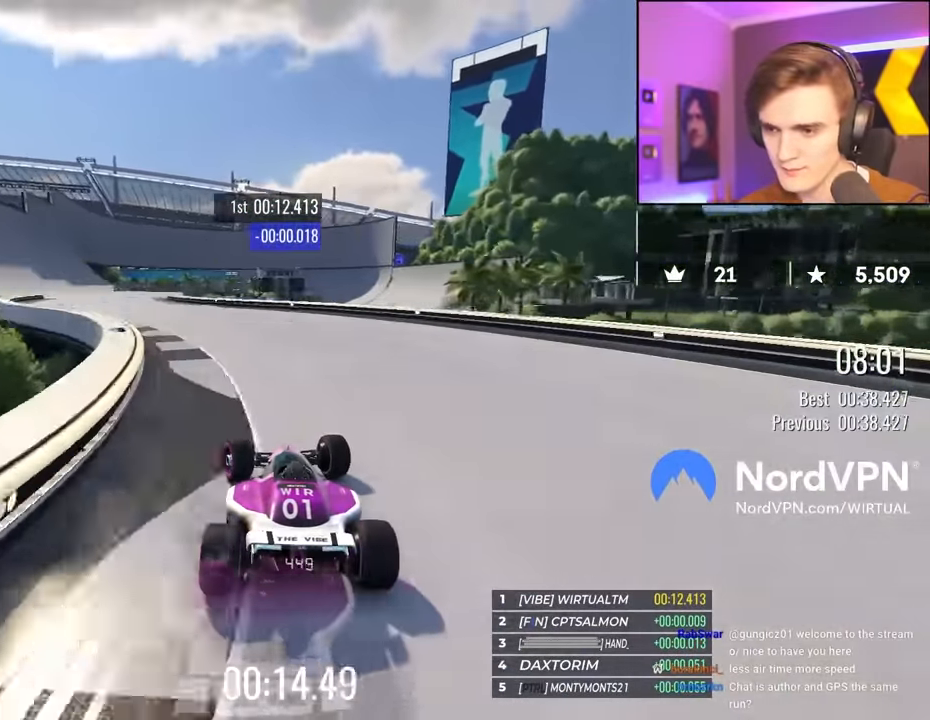
{"keys": ["left", "up"], "events": []}
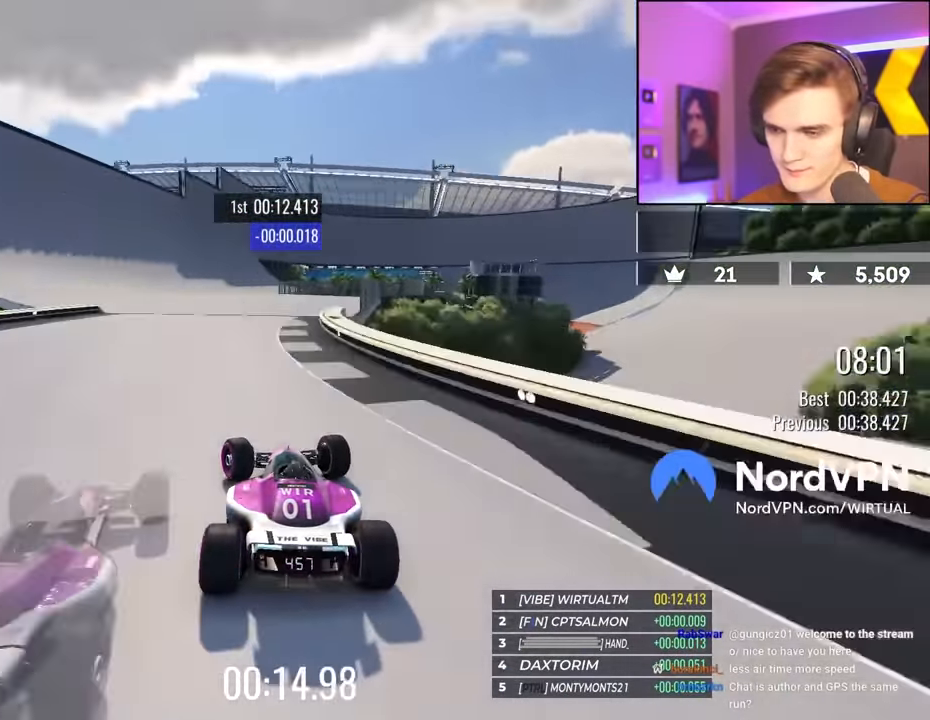
{"keys": ["up"], "events": [[16, "left", "up"], [150, "right", "down"], [200, "right", "up"]]}
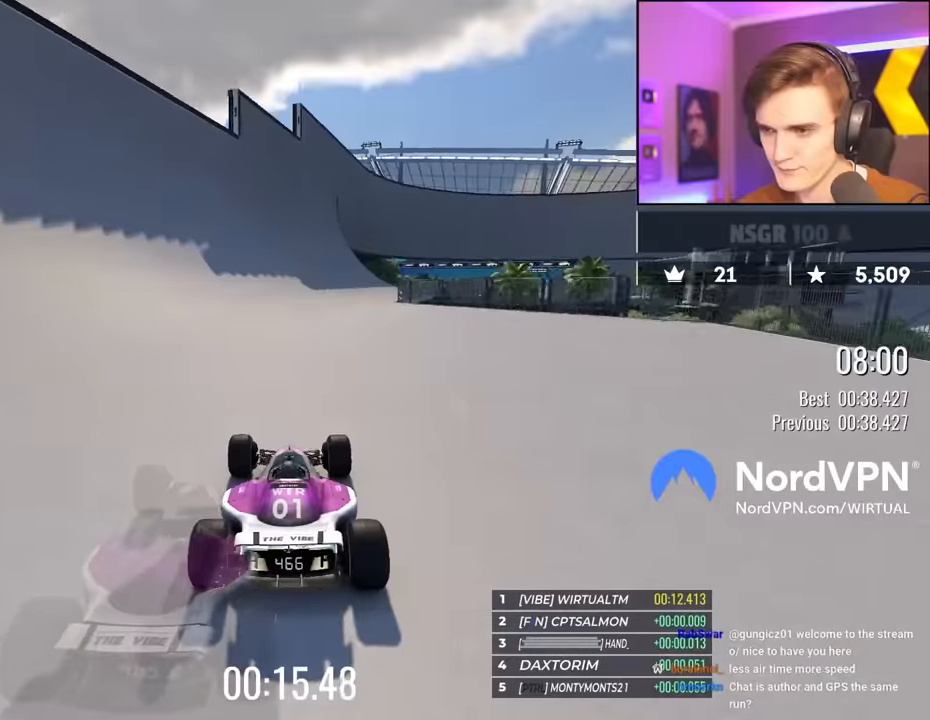
{"keys": ["up"], "events": []}
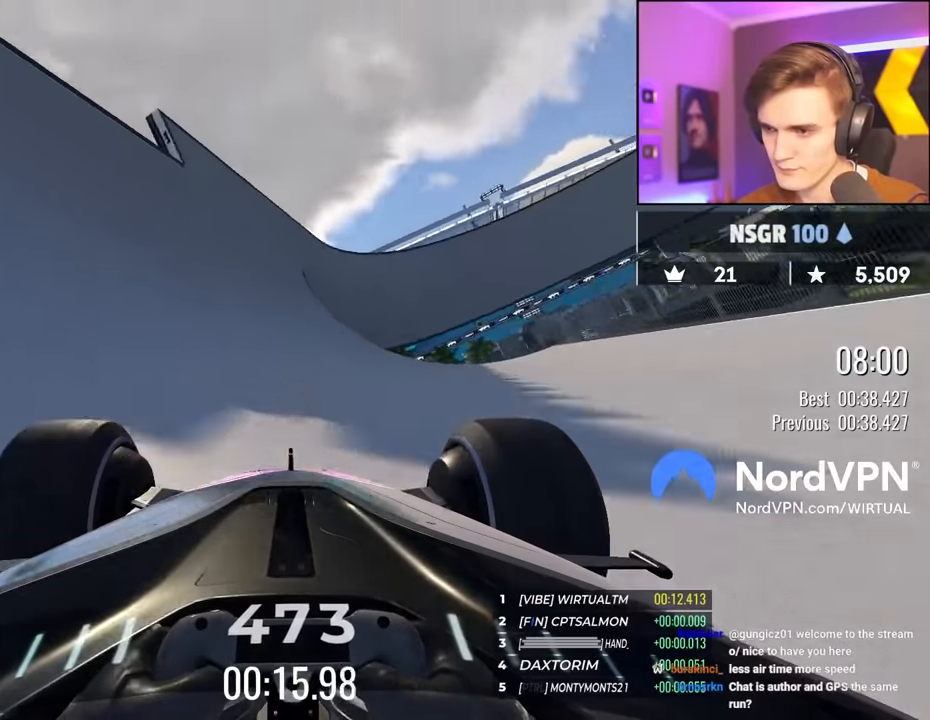
{"keys": ["right", "up"], "events": [[100, "right", "down"], [183, "right", "up"], [416, "right", "down"]]}
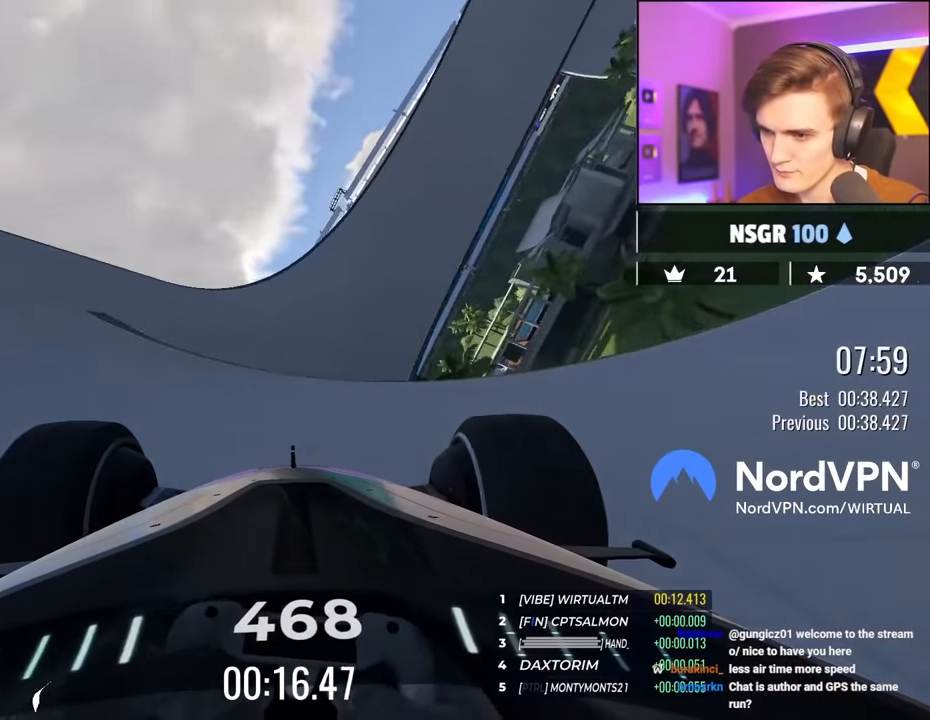
{"keys": ["up"], "events": [[66, "right", "up"], [350, "right", "down"], [433, "right", "up"]]}
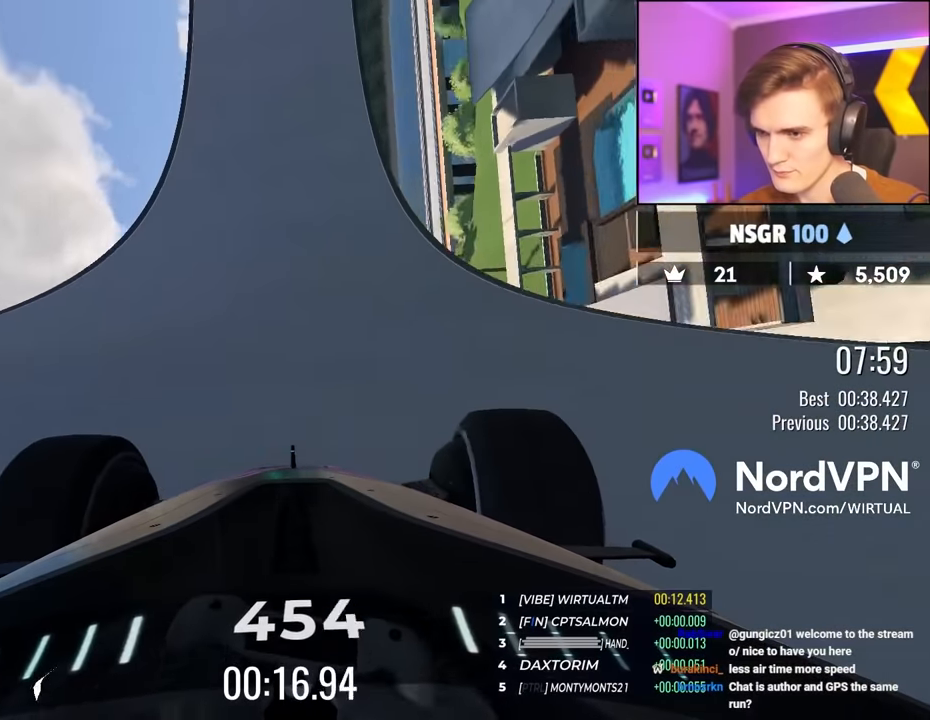
{"keys": ["right", "up"], "events": [[316, "right", "down"], [450, "right", "up"], [500, "right", "down"]]}
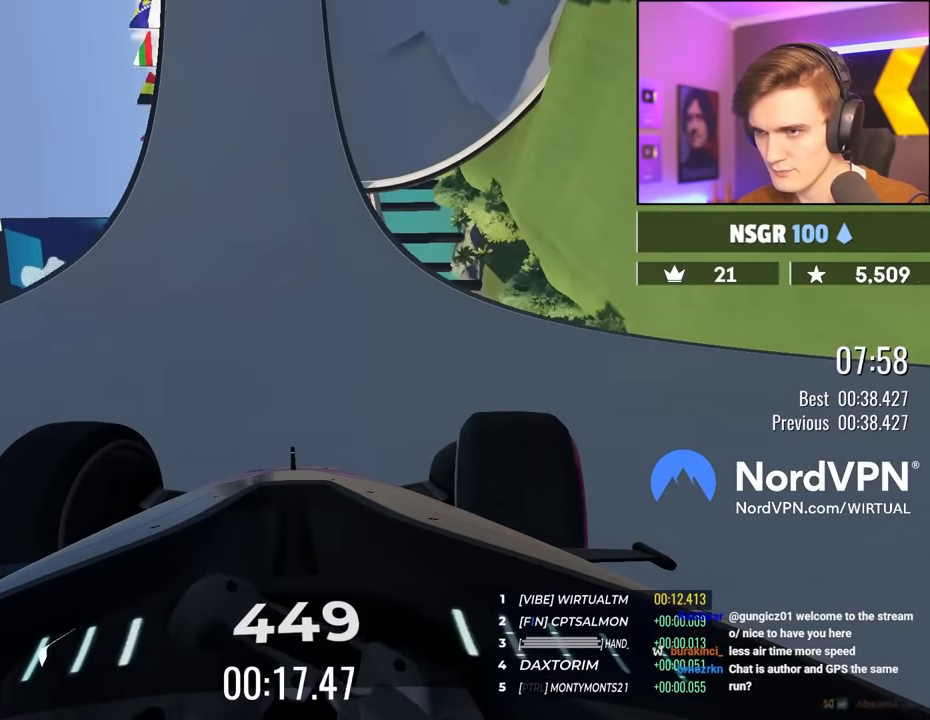
{"keys": ["up"], "events": [[133, "right", "up"], [233, "right", "down"], [383, "right", "up"]]}
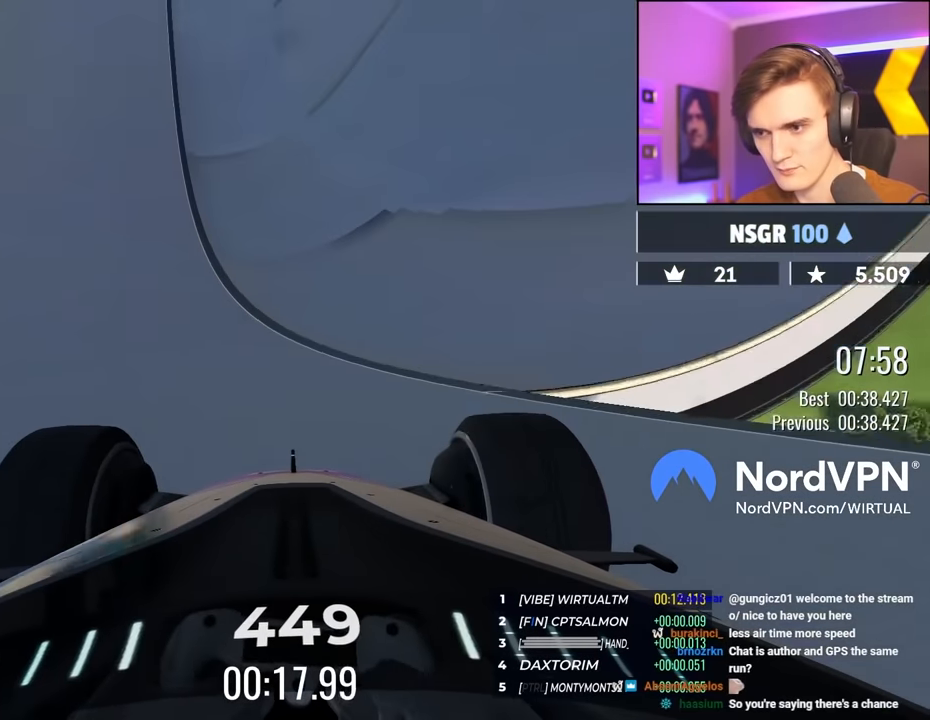
{"keys": ["right", "up"], "events": [[16, "right", "down"], [66, "right", "up"], [200, "right", "down"], [350, "right", "up"], [383, "right", "down"]]}
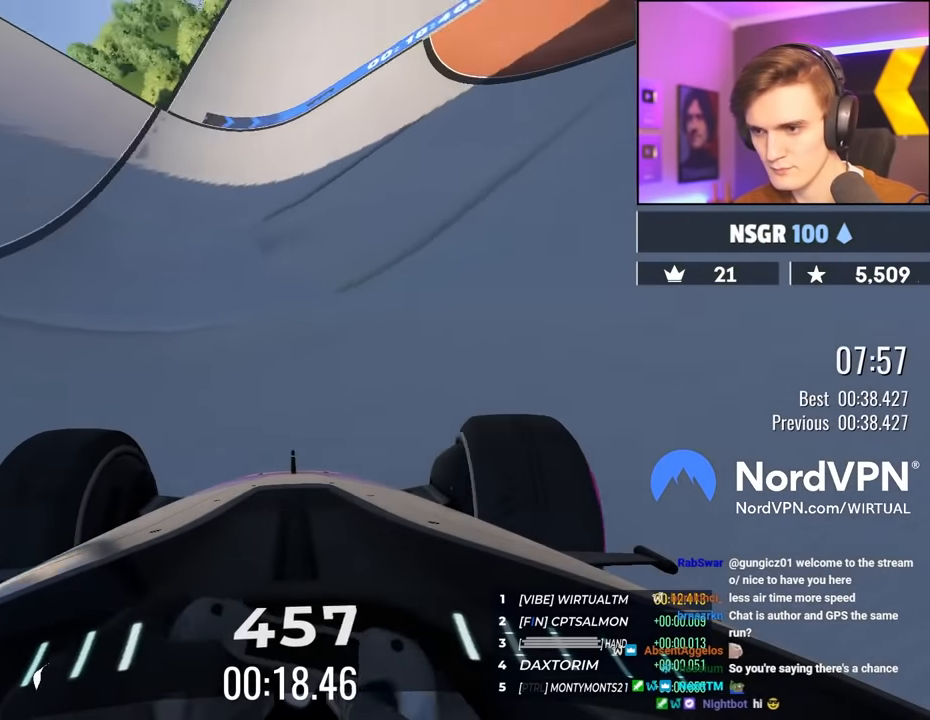
{"keys": ["right", "up"], "events": [[216, "right", "up"], [316, "right", "down"]]}
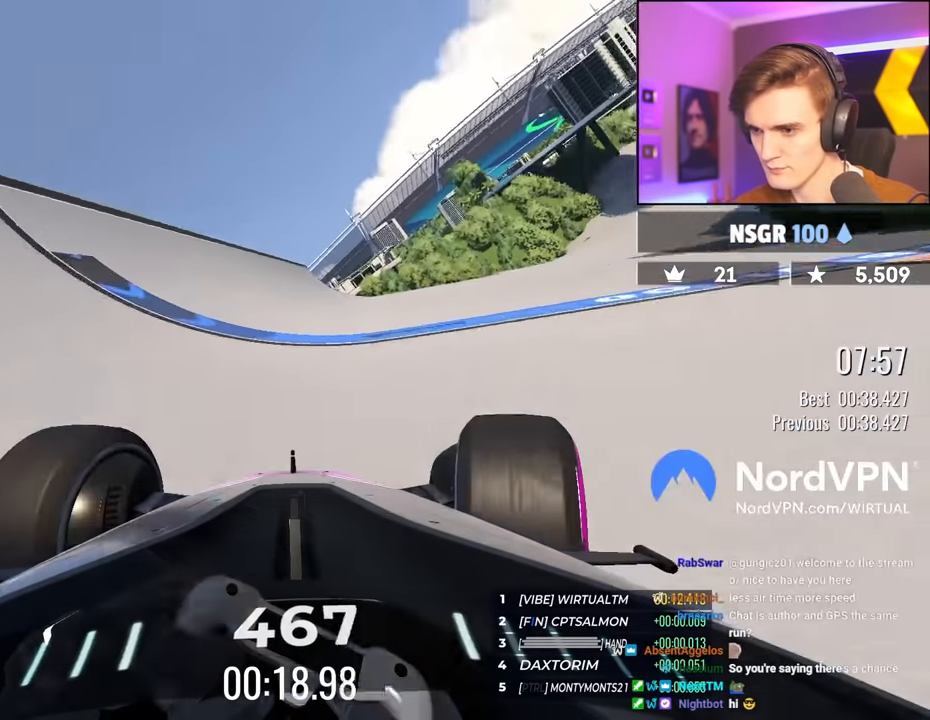
{"keys": ["right", "up"], "events": []}
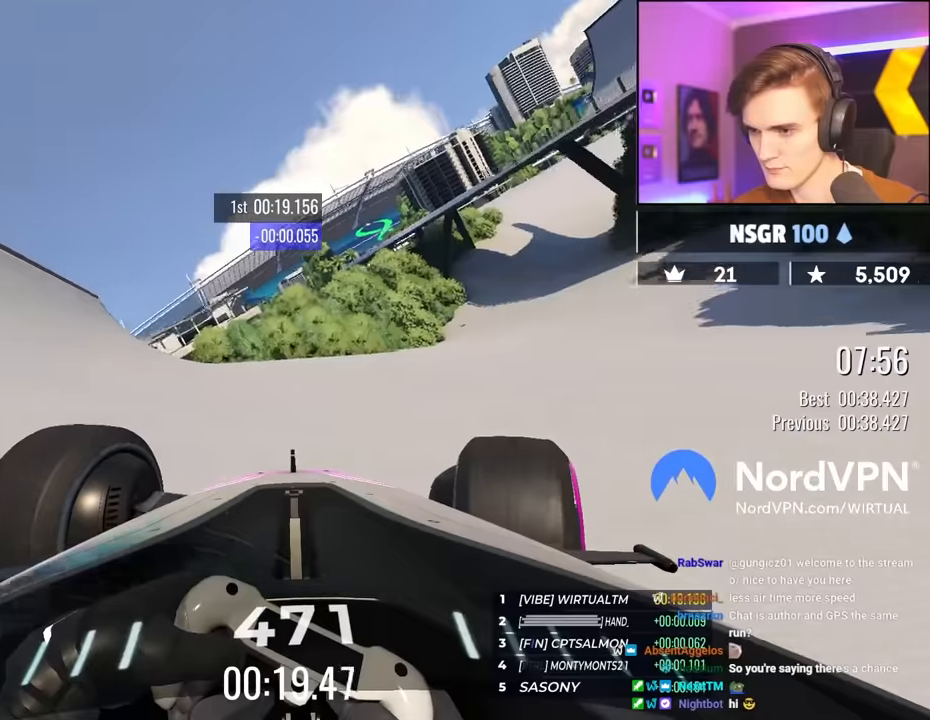
{"keys": ["right", "up"], "events": []}
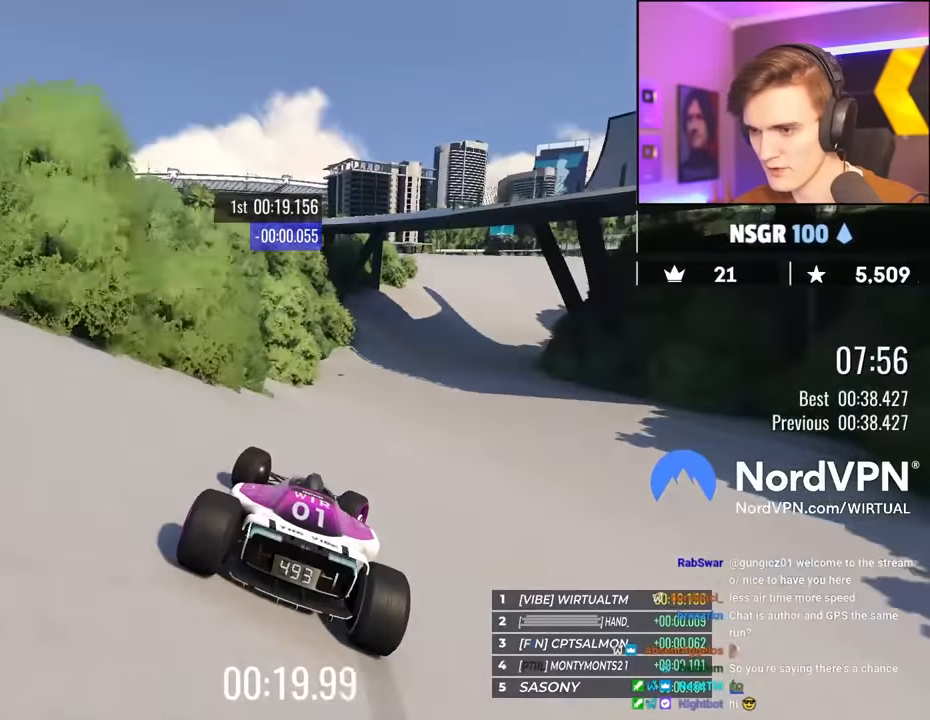
{"keys": ["right", "up"], "events": [[266, "right", "up"], [450, "right", "down"]]}
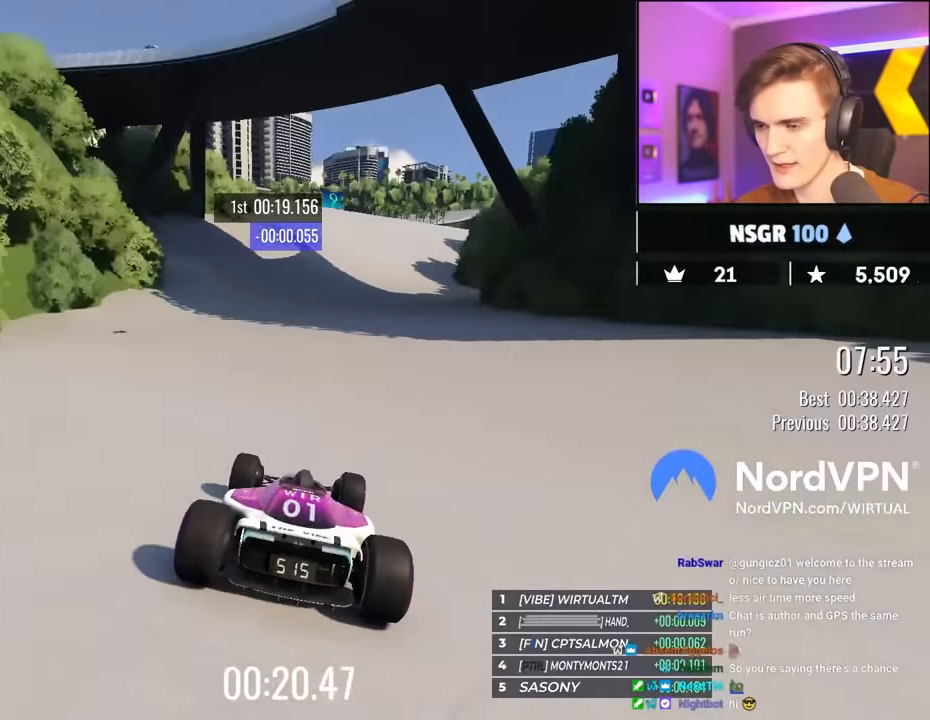
{"keys": ["right", "up"], "events": [[100, "right", "up"], [466, "right", "down"]]}
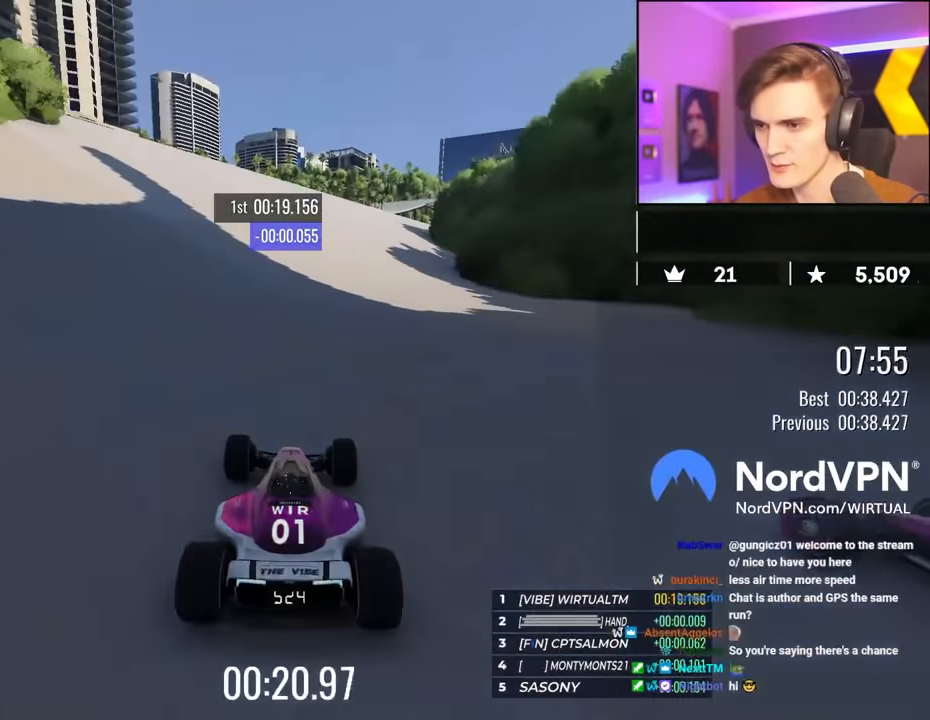
{"keys": ["up"], "events": [[66, "right", "up"], [150, "right", "down"], [250, "right", "up"]]}
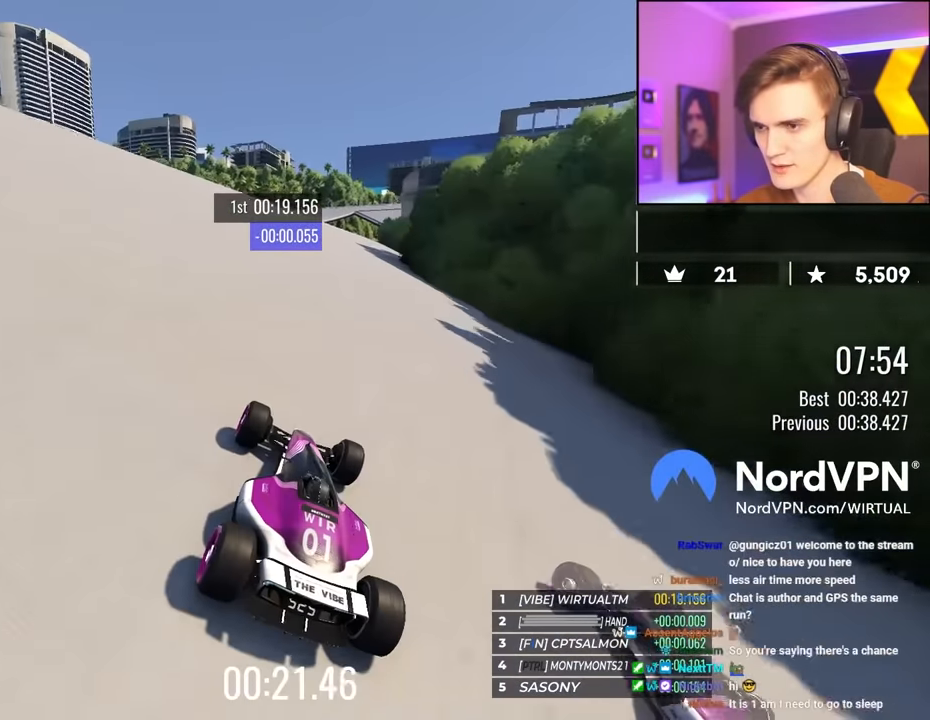
{"keys": ["up"], "events": [[33, "right", "down"], [116, "right", "up"], [400, "right", "down"], [450, "right", "up"]]}
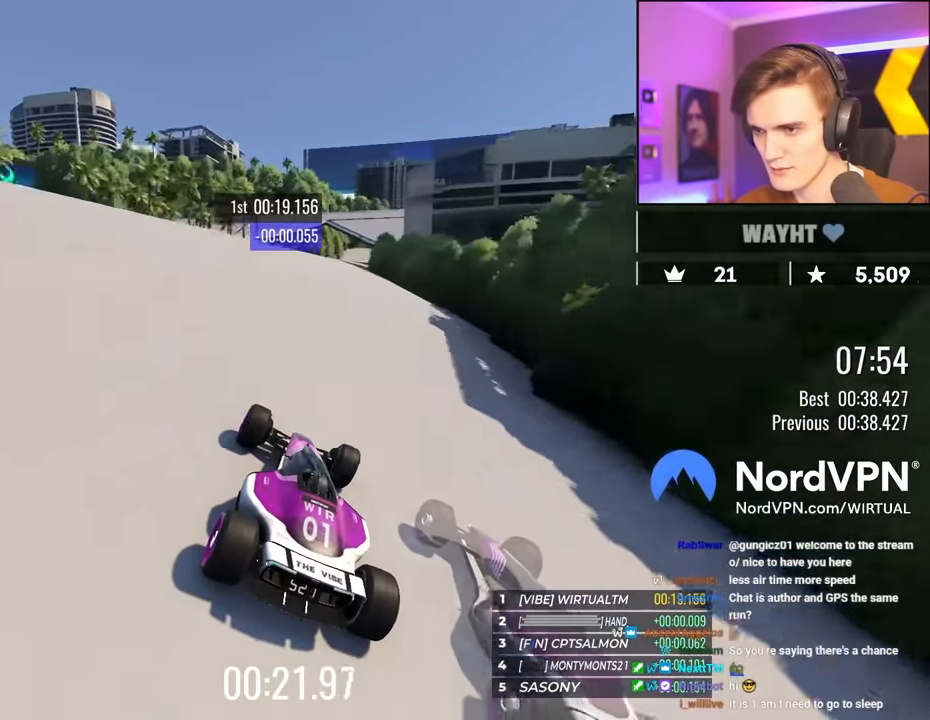
{"keys": ["right", "up"], "events": [[466, "right", "down"]]}
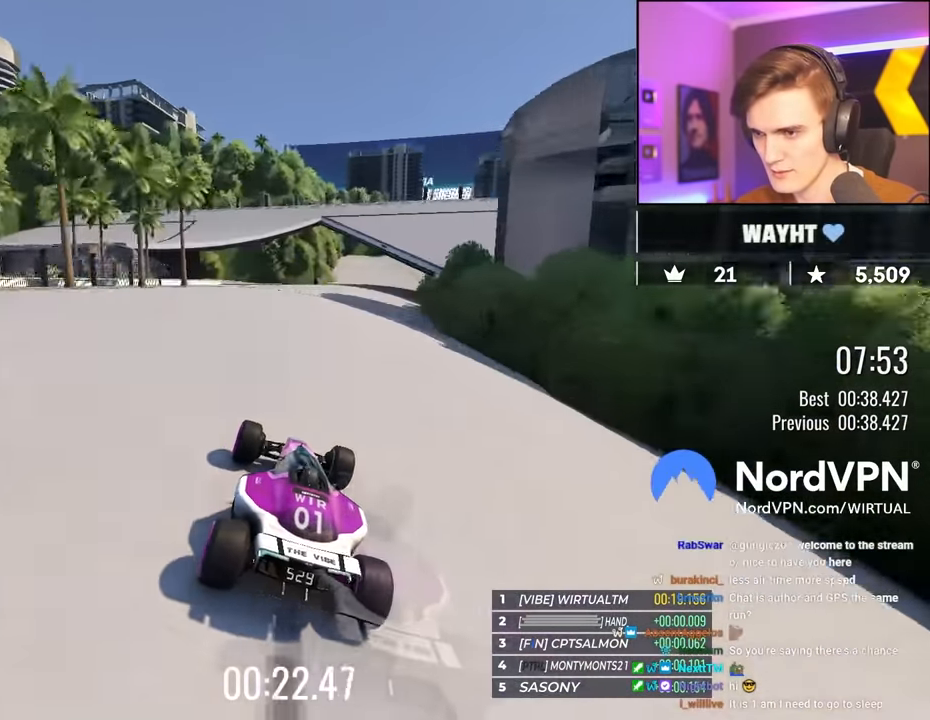
{"keys": ["right", "up"], "events": []}
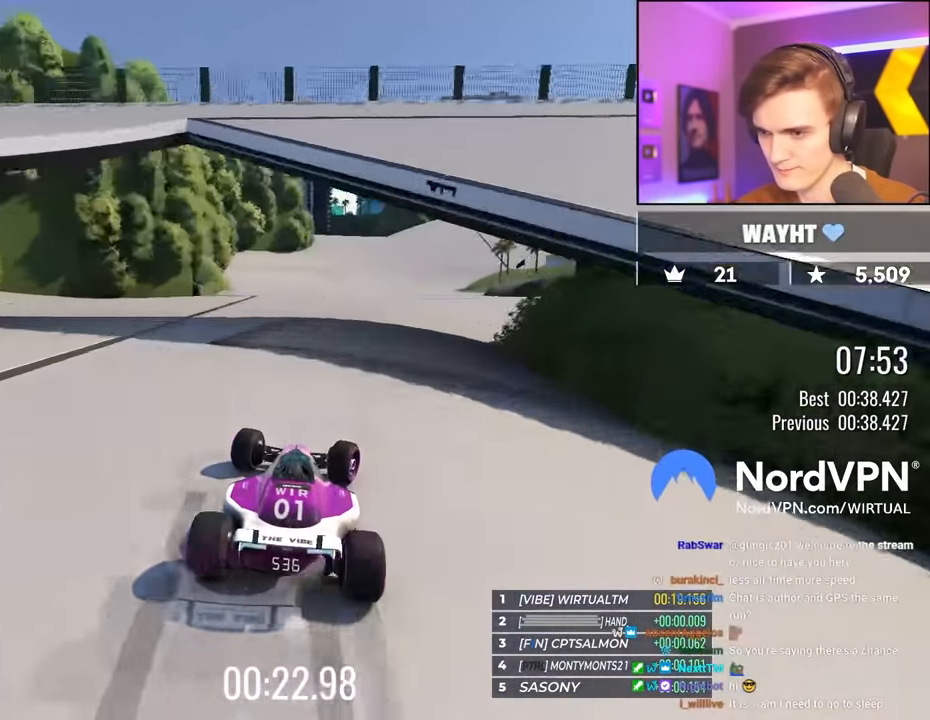
{"keys": ["right", "up"], "events": [[33, "right", "up"], [216, "right", "down"]]}
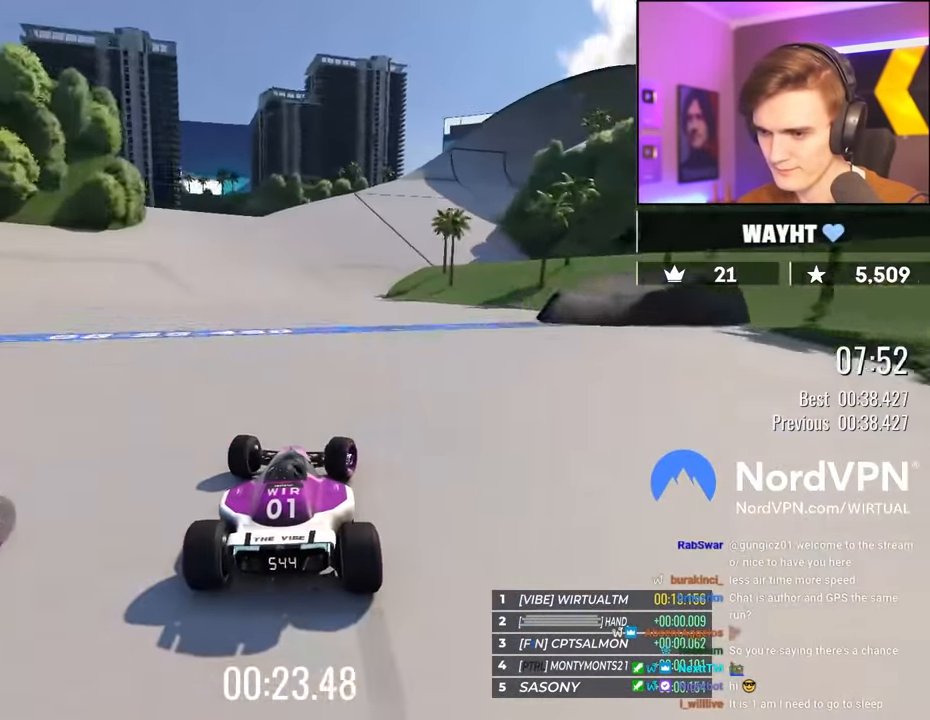
{"keys": ["right", "up"], "events": [[50, "right", "up"], [183, "left", "down"], [333, "left", "up"], [333, "right", "down"]]}
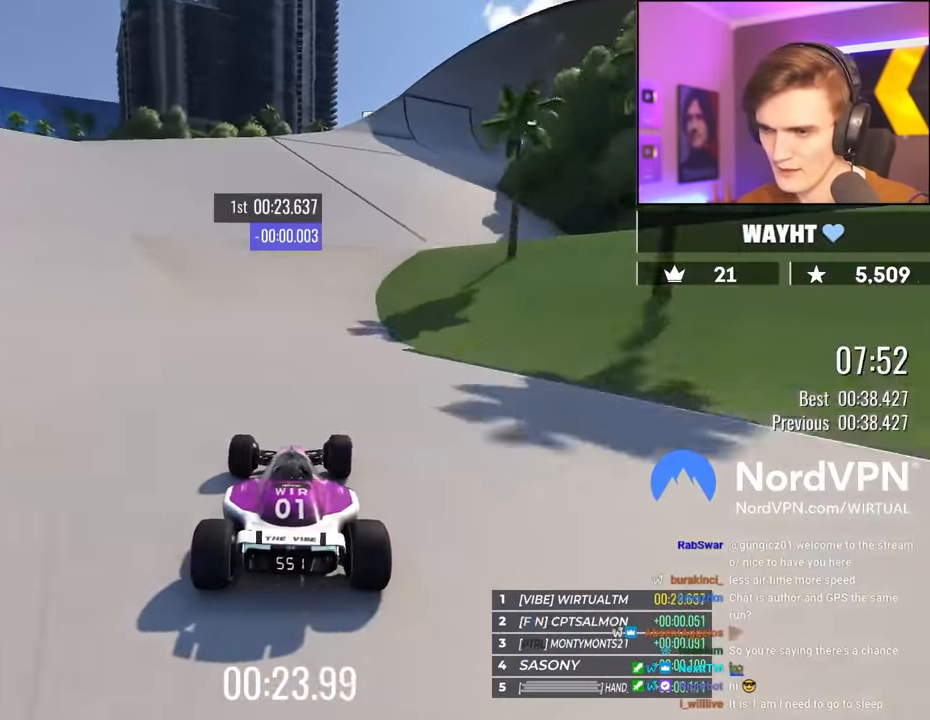
{"keys": ["up"], "events": [[250, "right", "up"], [383, "right", "down"], [433, "right", "up"]]}
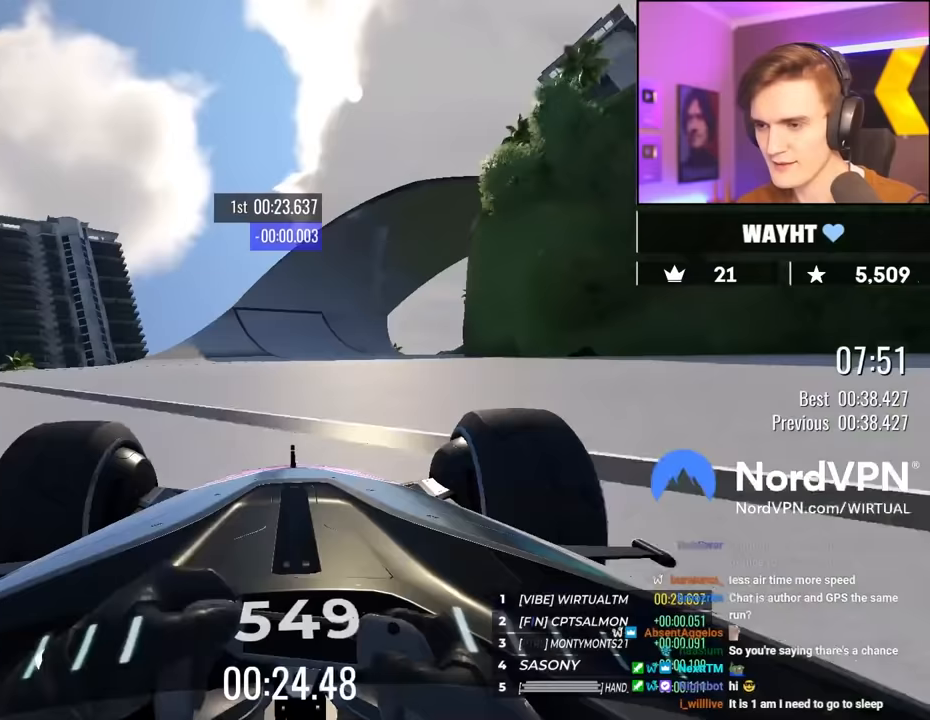
{"keys": ["up"], "events": [[33, "right", "down"], [116, "right", "up"], [366, "right", "down"], [450, "right", "up"]]}
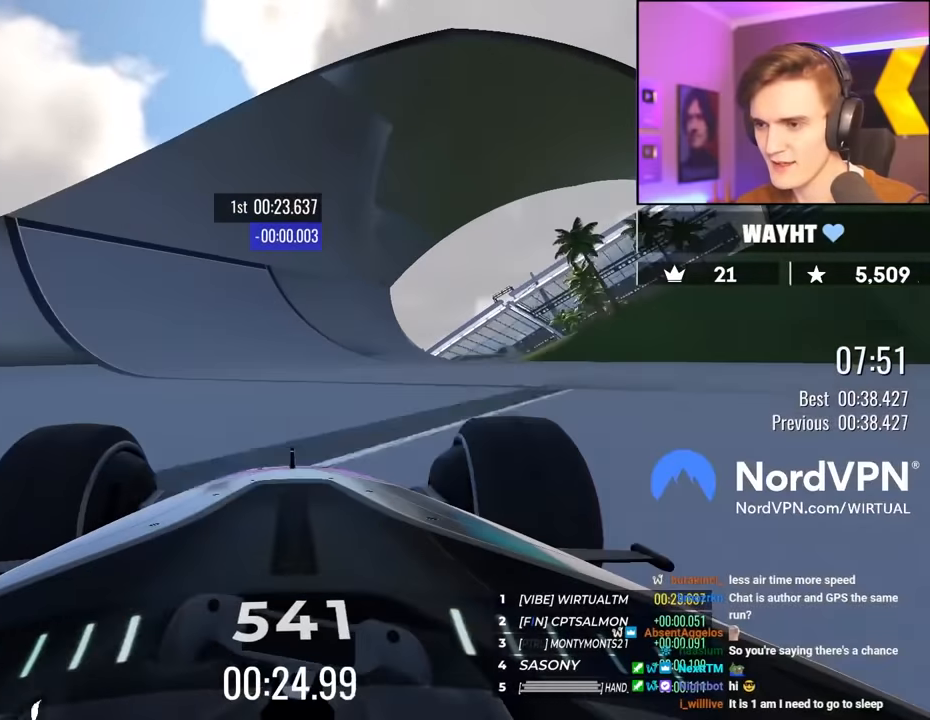
{"keys": ["up"], "events": []}
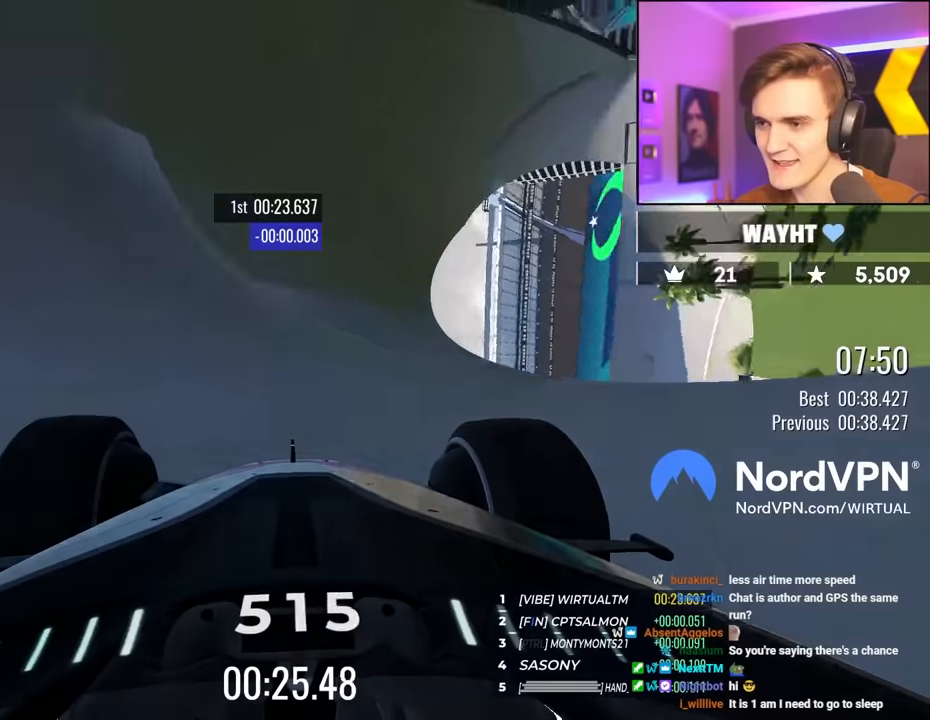
{"keys": ["up"], "events": [[383, "left", "down"], [483, "left", "up"]]}
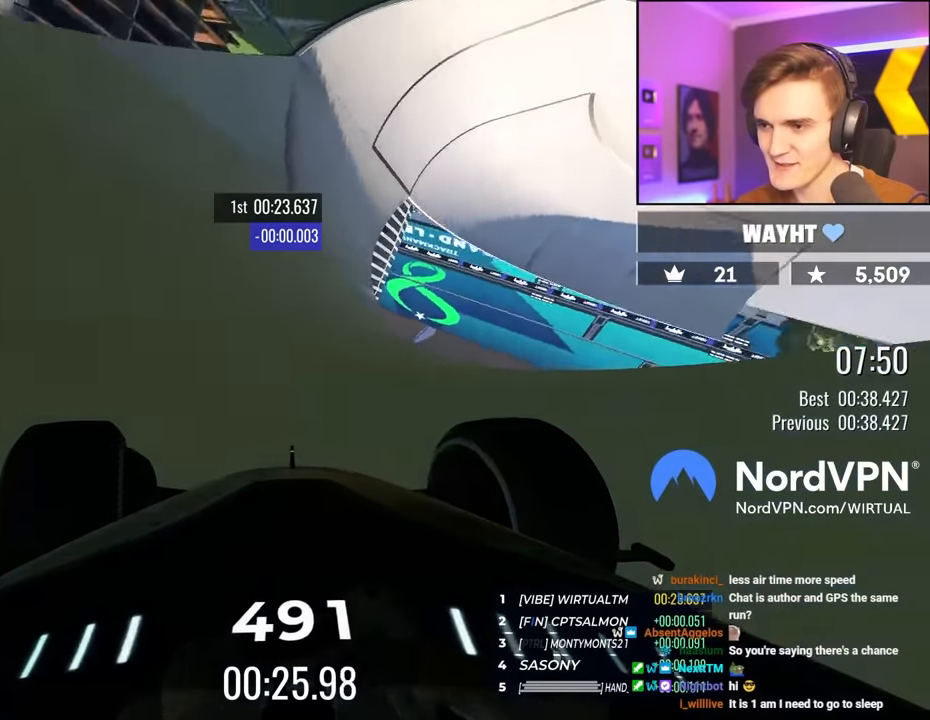
{"keys": ["left", "up"], "events": [[366, "left", "down"], [450, "left", "up"], [500, "left", "down"]]}
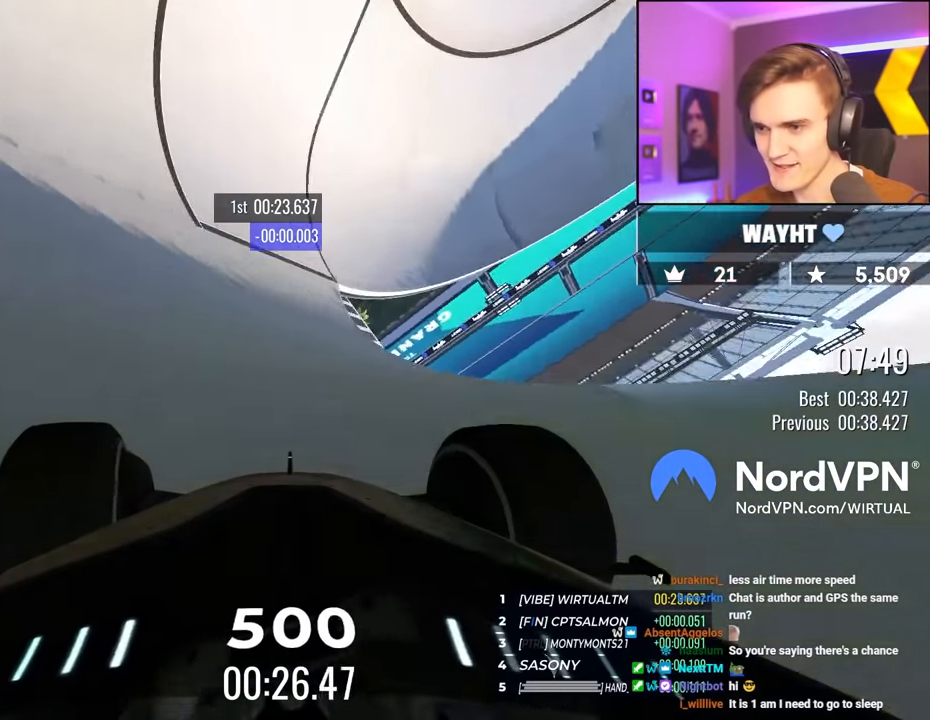
{"keys": ["left", "up"], "events": []}